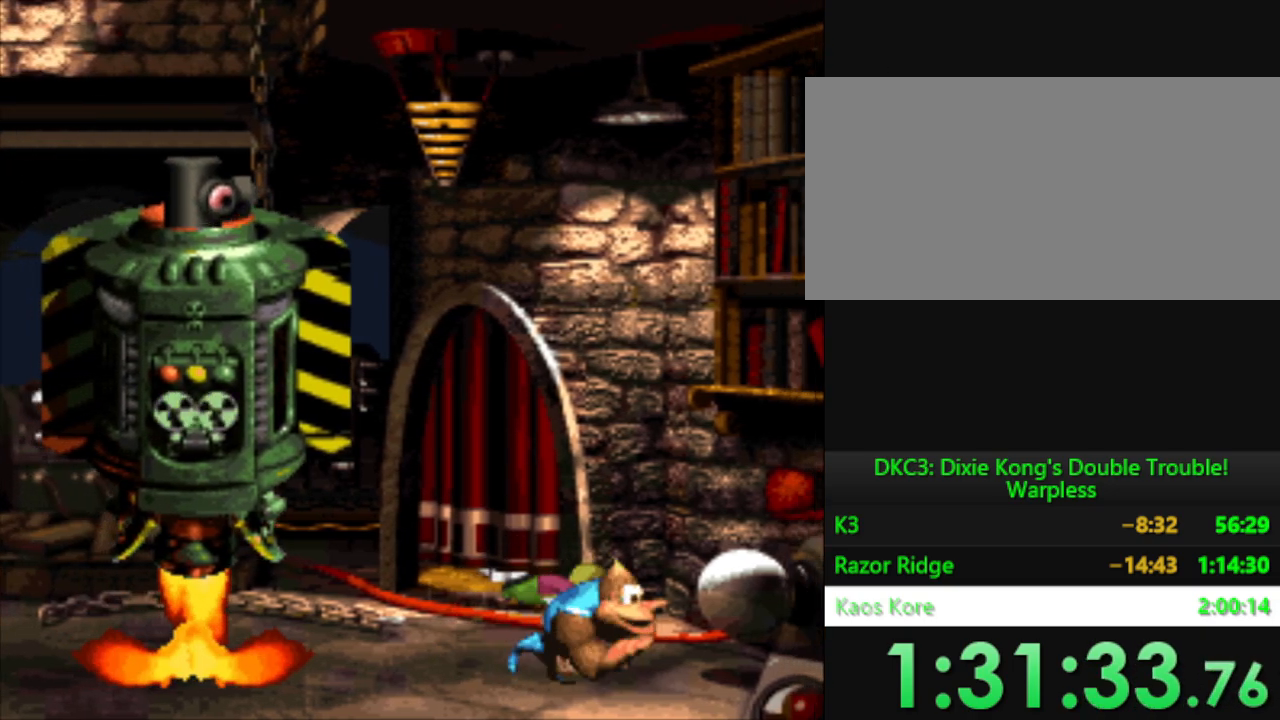
Gameplay with a controller (Nintendo layout); each line is a JSON object with the inputs held at the frame after it. "events" lists button and stick changes between this image and that frame as [ms after this image, input, new state], when the widget could be followed in between. Not read: L3 R3.
{"buttons": ["Y"], "events": [[351, "DPAD_RIGHT", "up"]]}
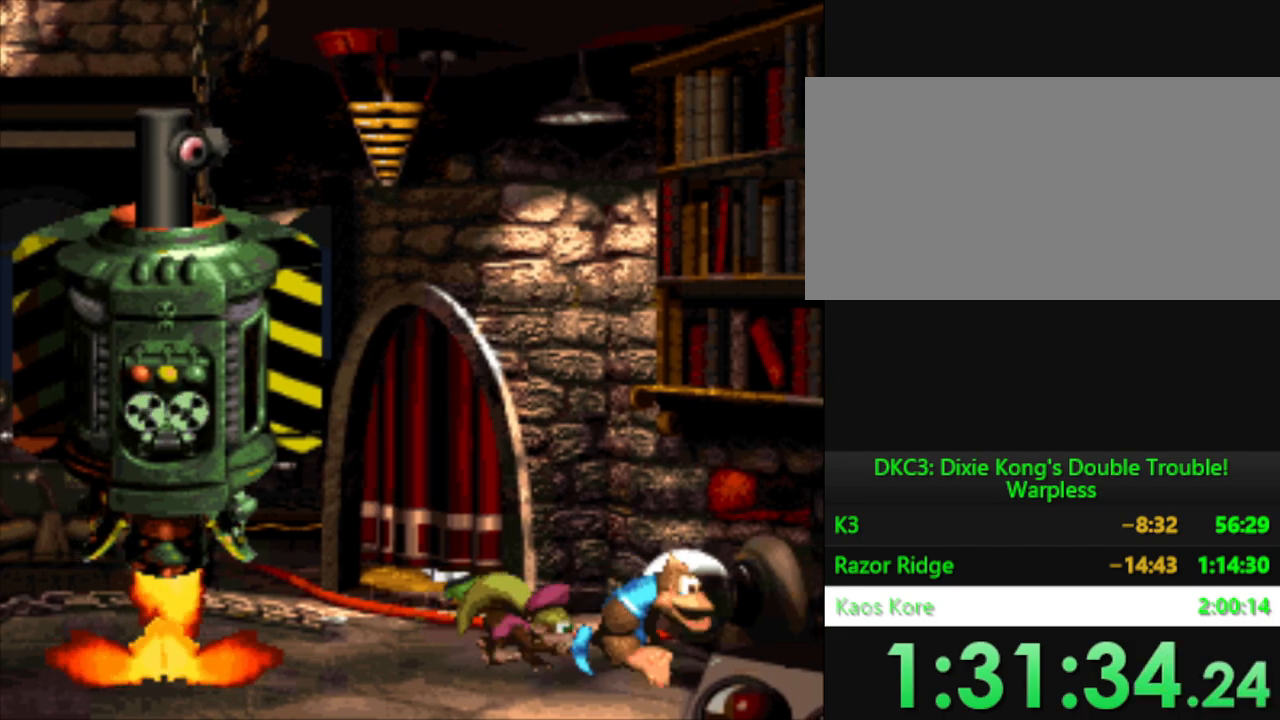
{"buttons": ["Y"], "events": []}
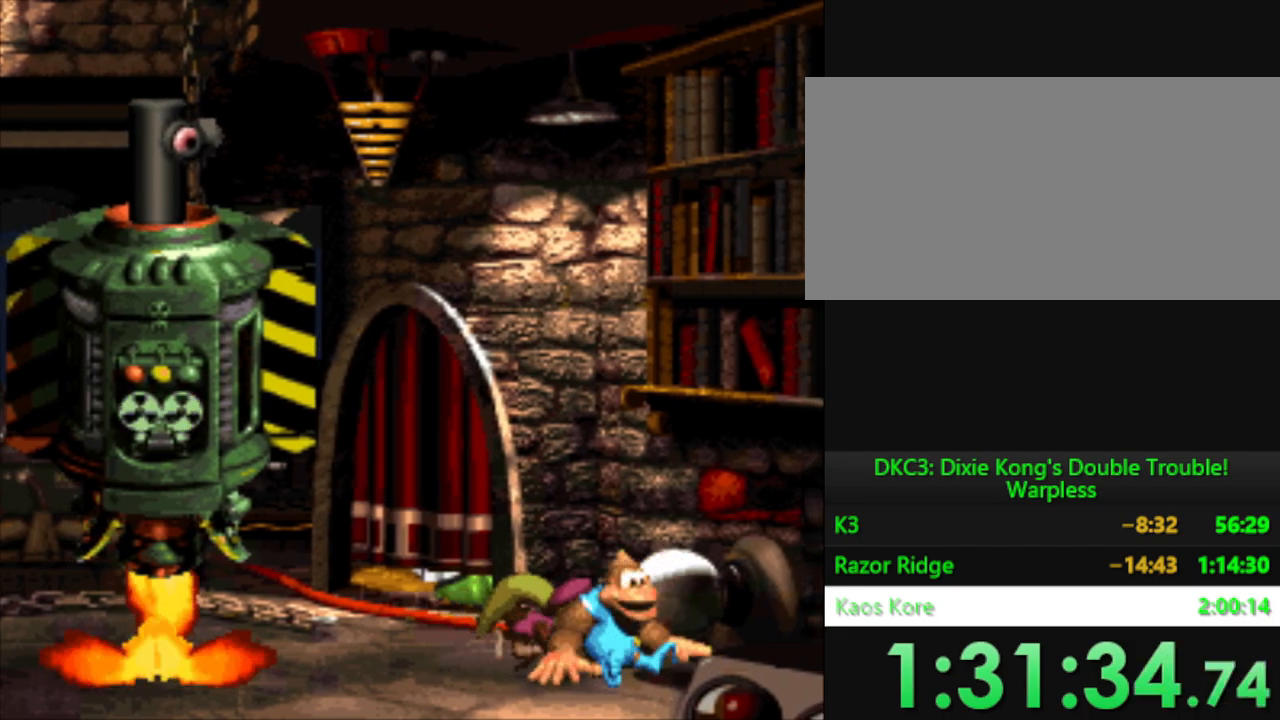
{"buttons": ["Y", "DPAD_LEFT"], "events": [[401, "DPAD_LEFT", "down"]]}
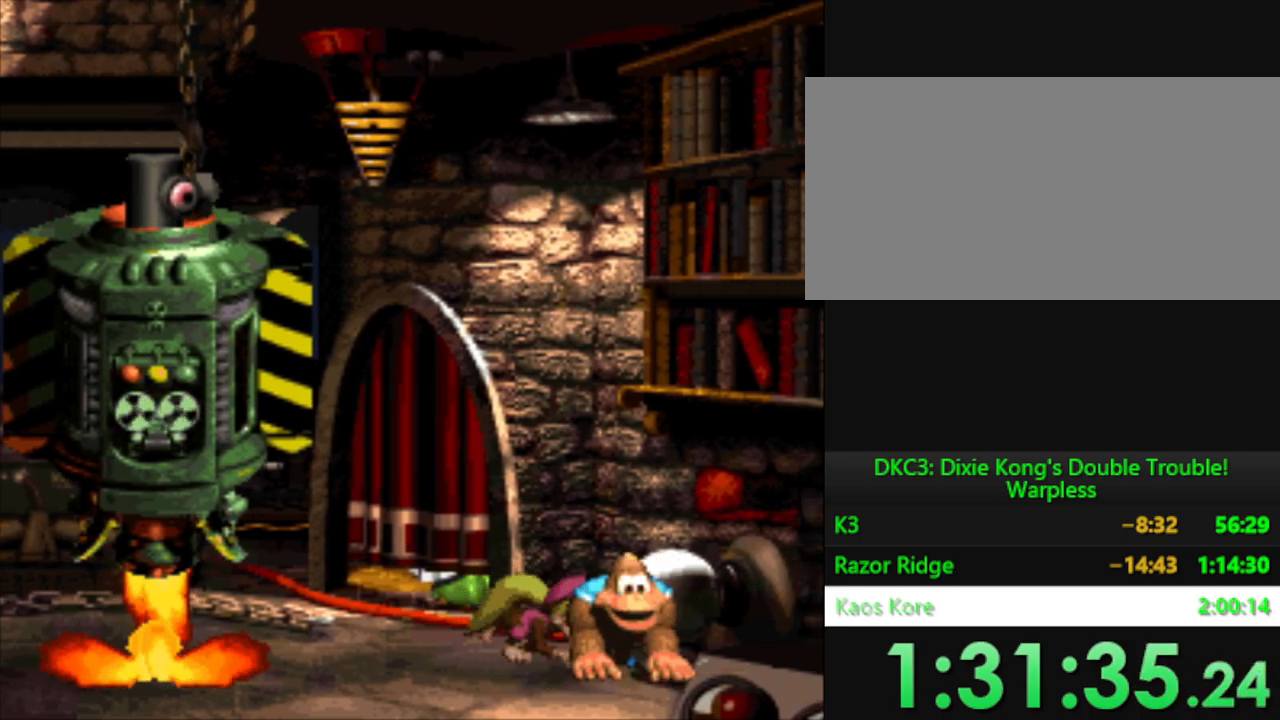
{"buttons": ["Y"], "events": [[283, "DPAD_LEFT", "up"]]}
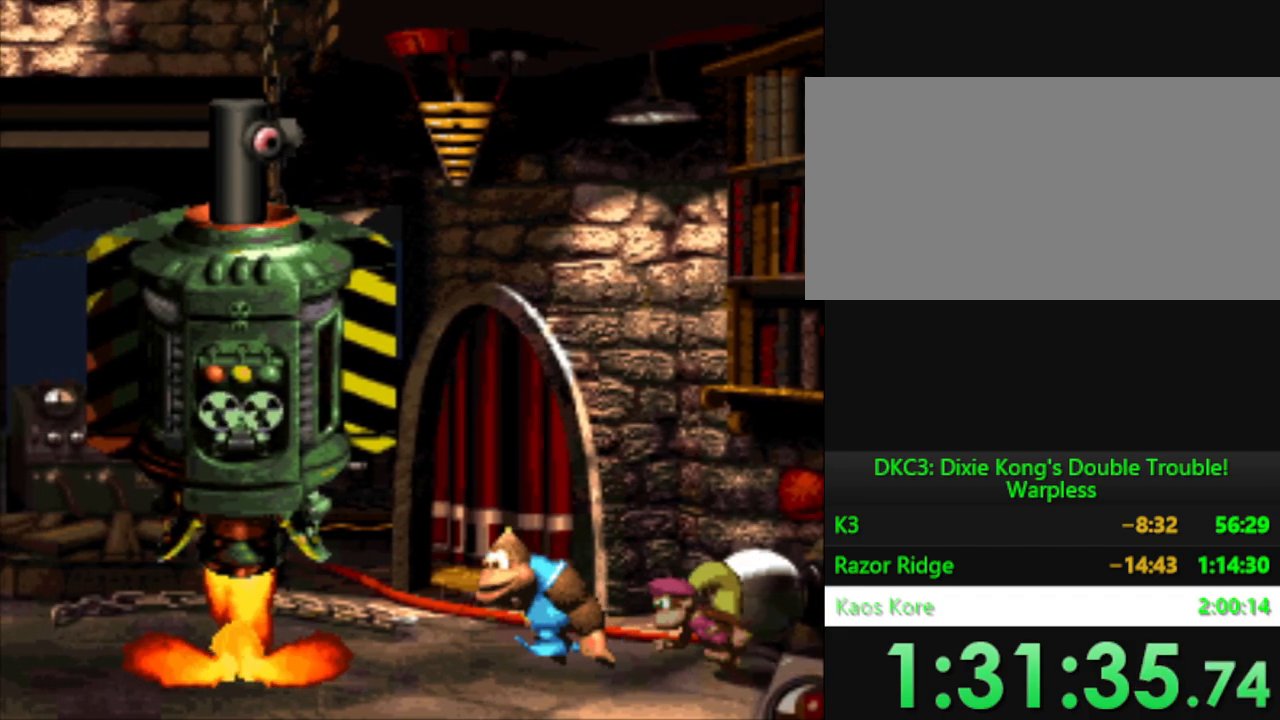
{"buttons": ["Y", "DPAD_RIGHT"], "events": [[501, "DPAD_RIGHT", "down"]]}
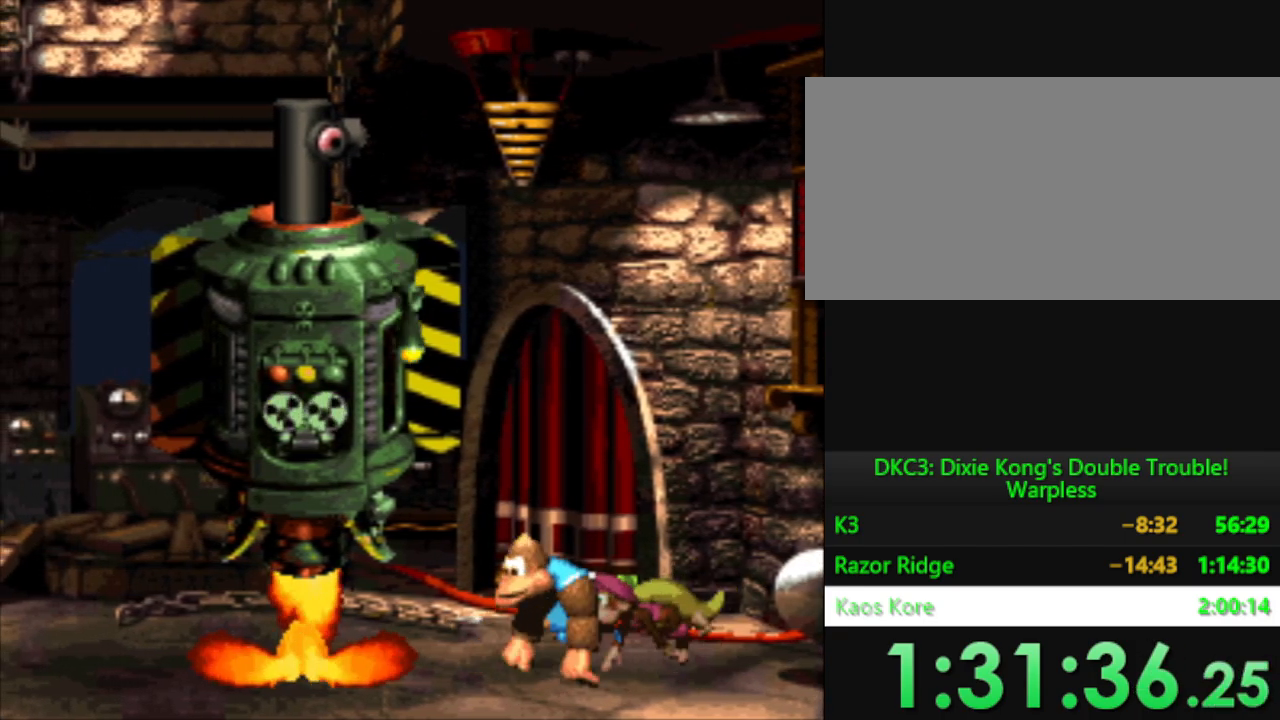
{"buttons": ["Y", "DPAD_RIGHT"], "events": []}
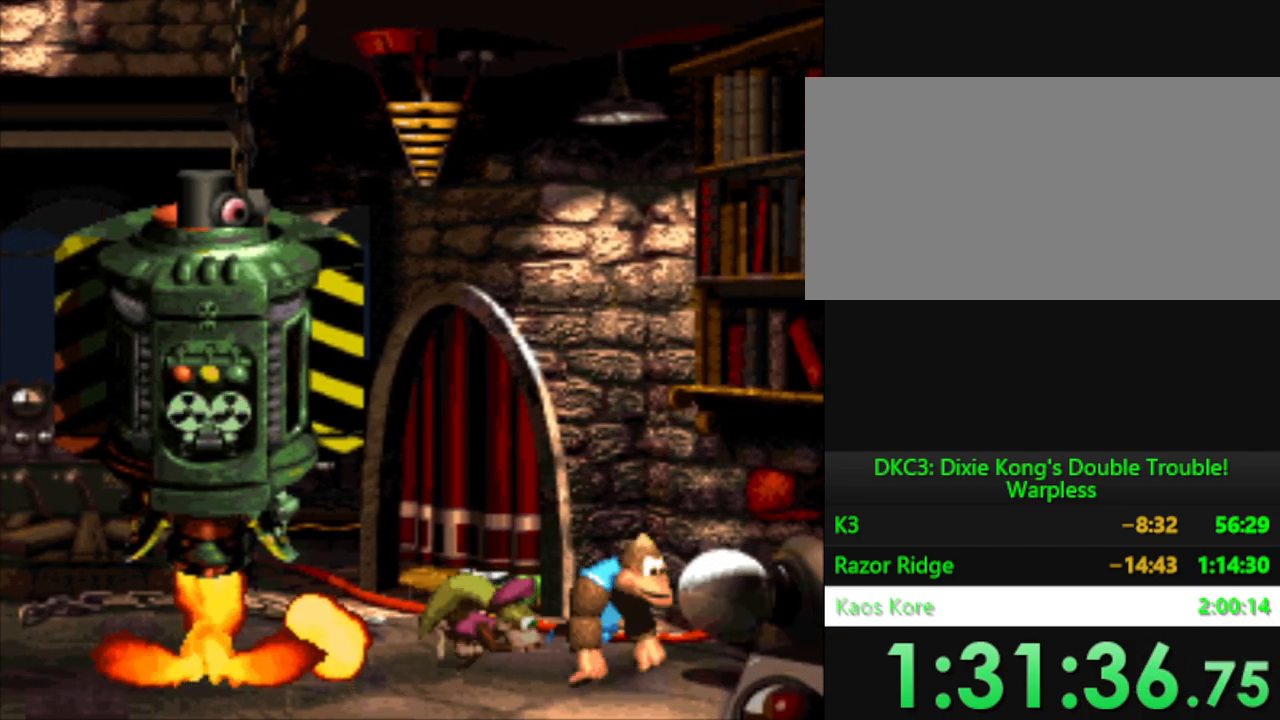
{"buttons": ["Y"], "events": [[67, "DPAD_RIGHT", "up"]]}
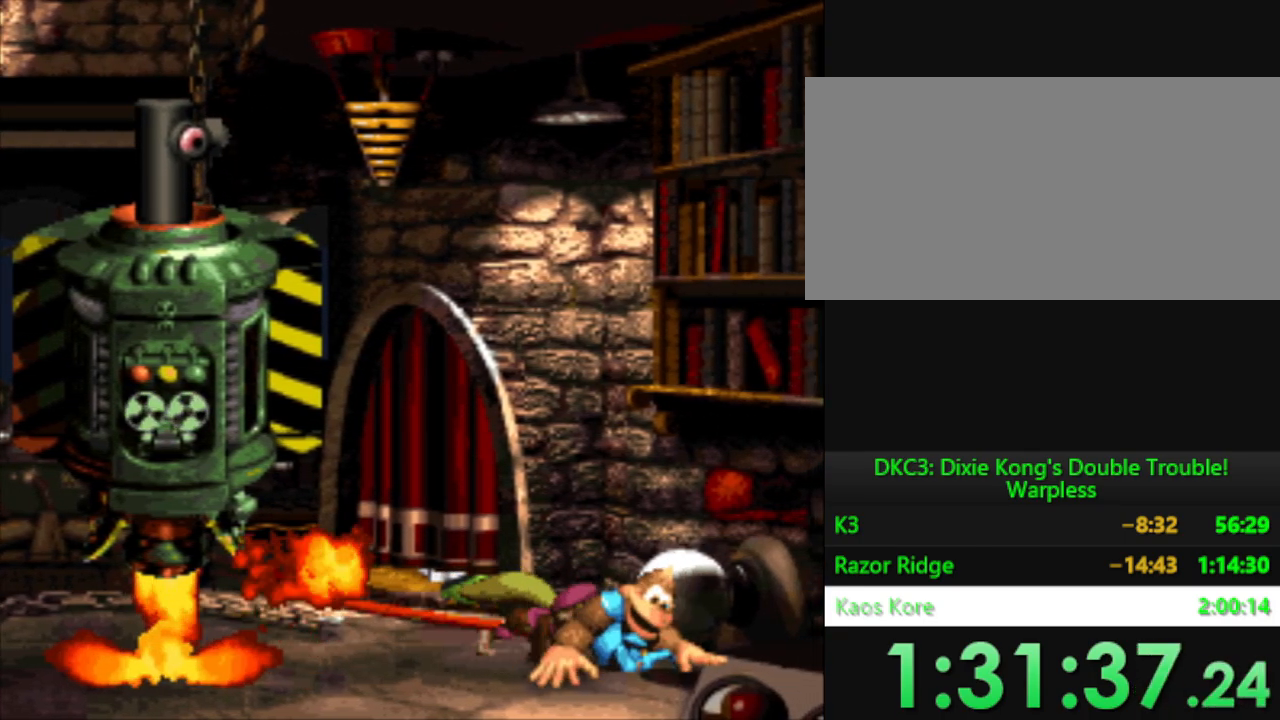
{"buttons": ["Y"], "events": []}
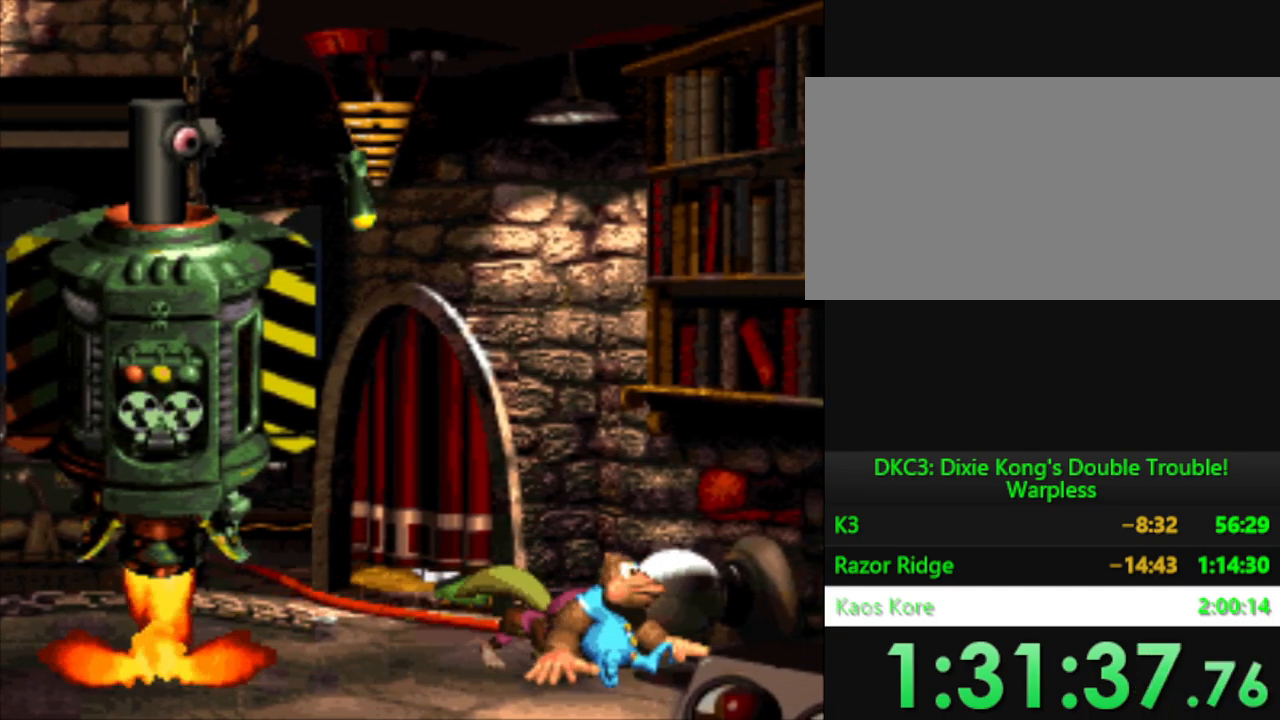
{"buttons": ["Y"], "events": []}
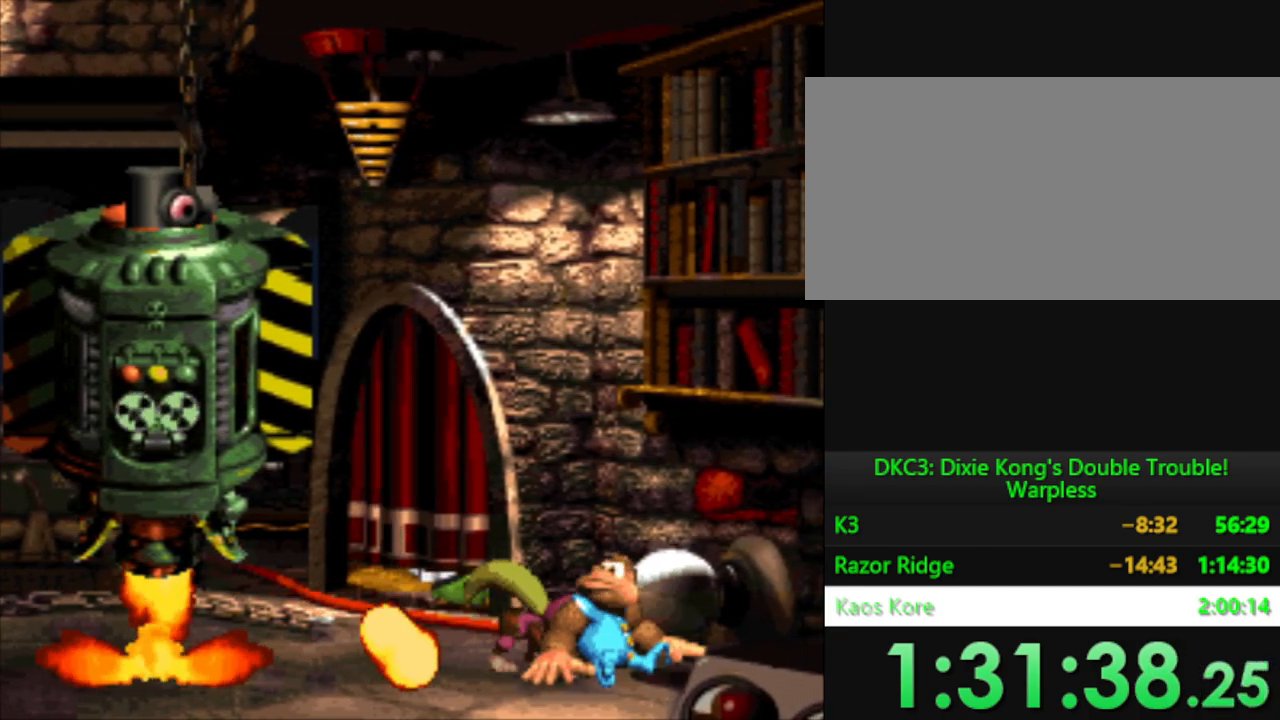
{"buttons": ["Y", "DPAD_LEFT"], "events": [[267, "DPAD_LEFT", "down"]]}
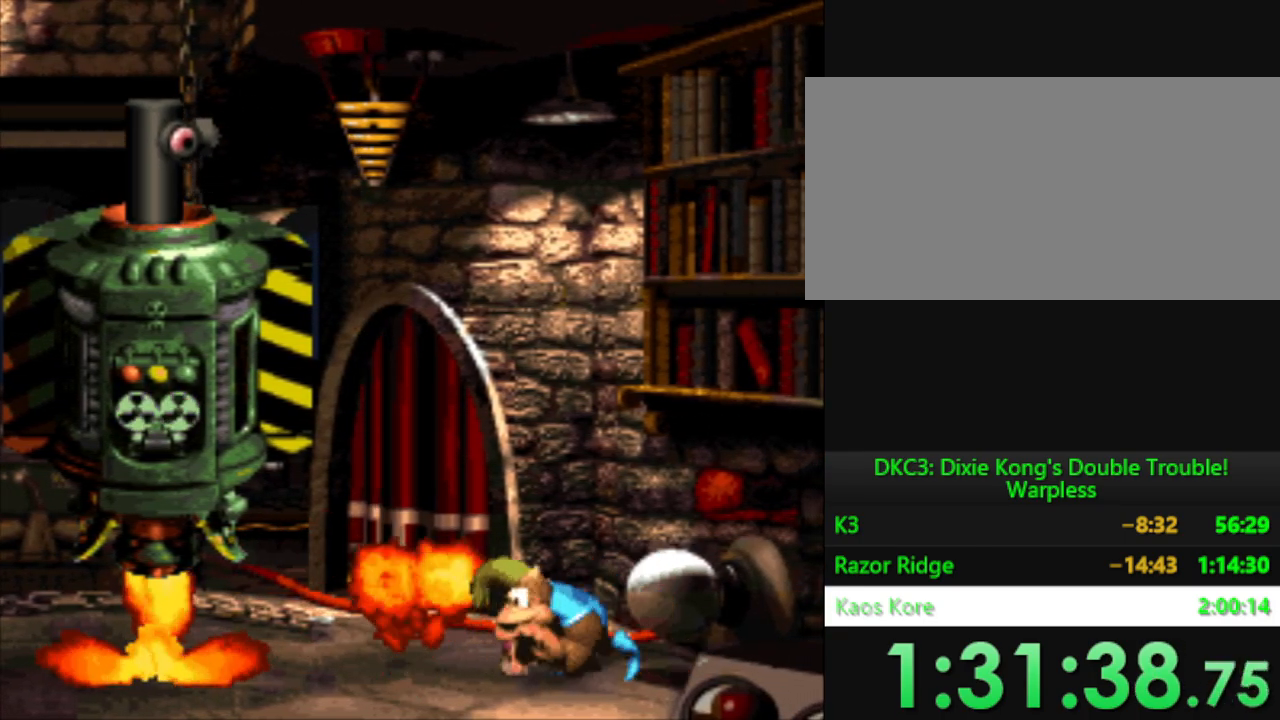
{"buttons": ["Y"], "events": [[117, "DPAD_LEFT", "up"]]}
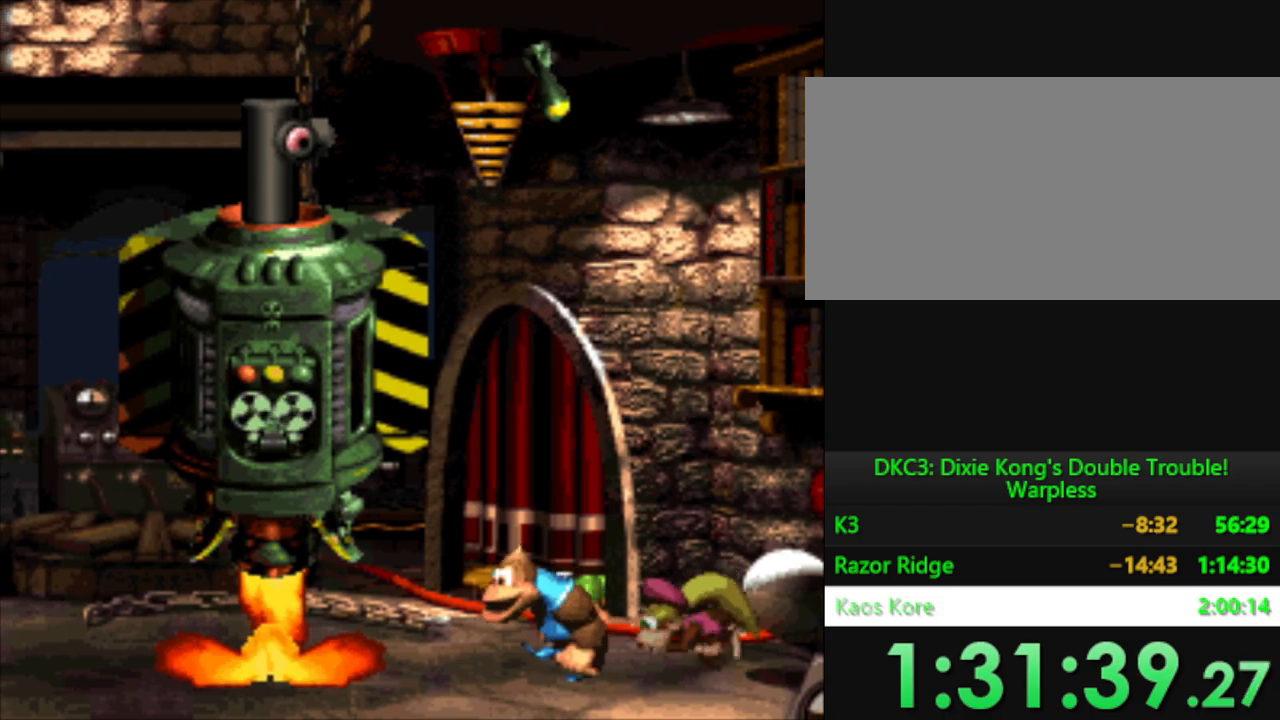
{"buttons": ["Y"], "events": [[33, "DPAD_LEFT", "down"], [133, "DPAD_LEFT", "up"]]}
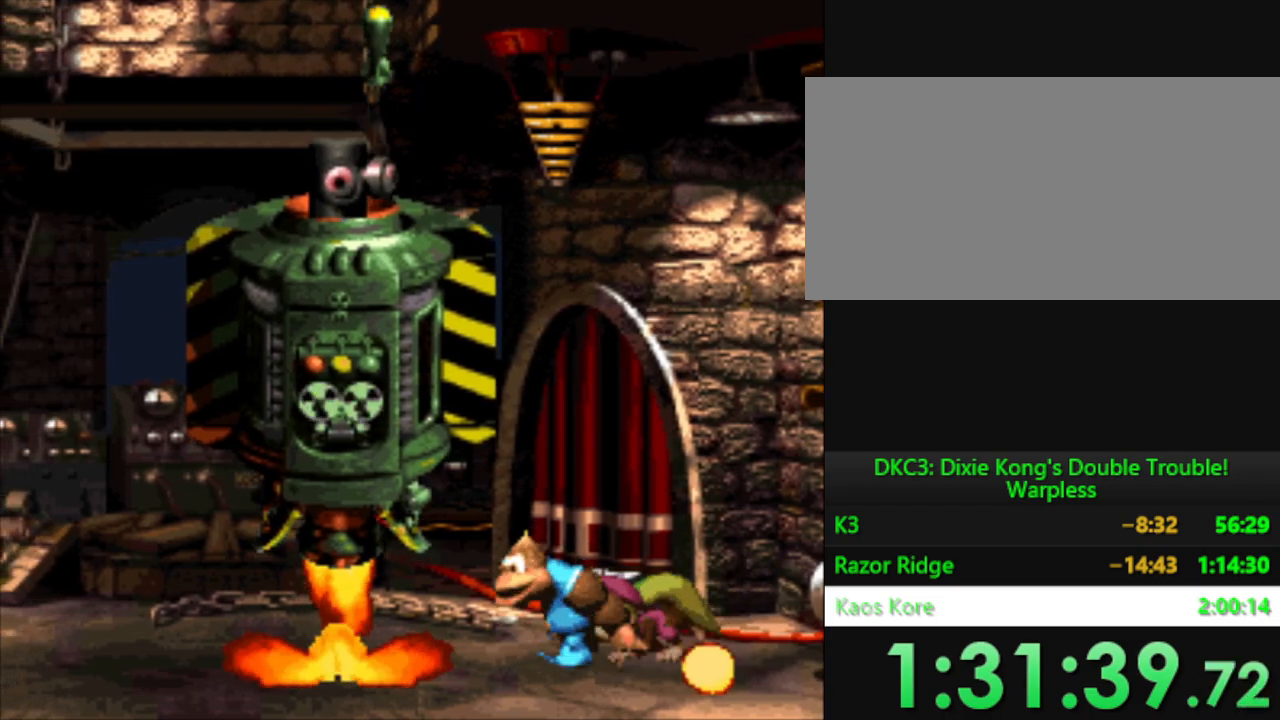
{"buttons": ["Y", "DPAD_LEFT"], "events": [[267, "DPAD_LEFT", "down"]]}
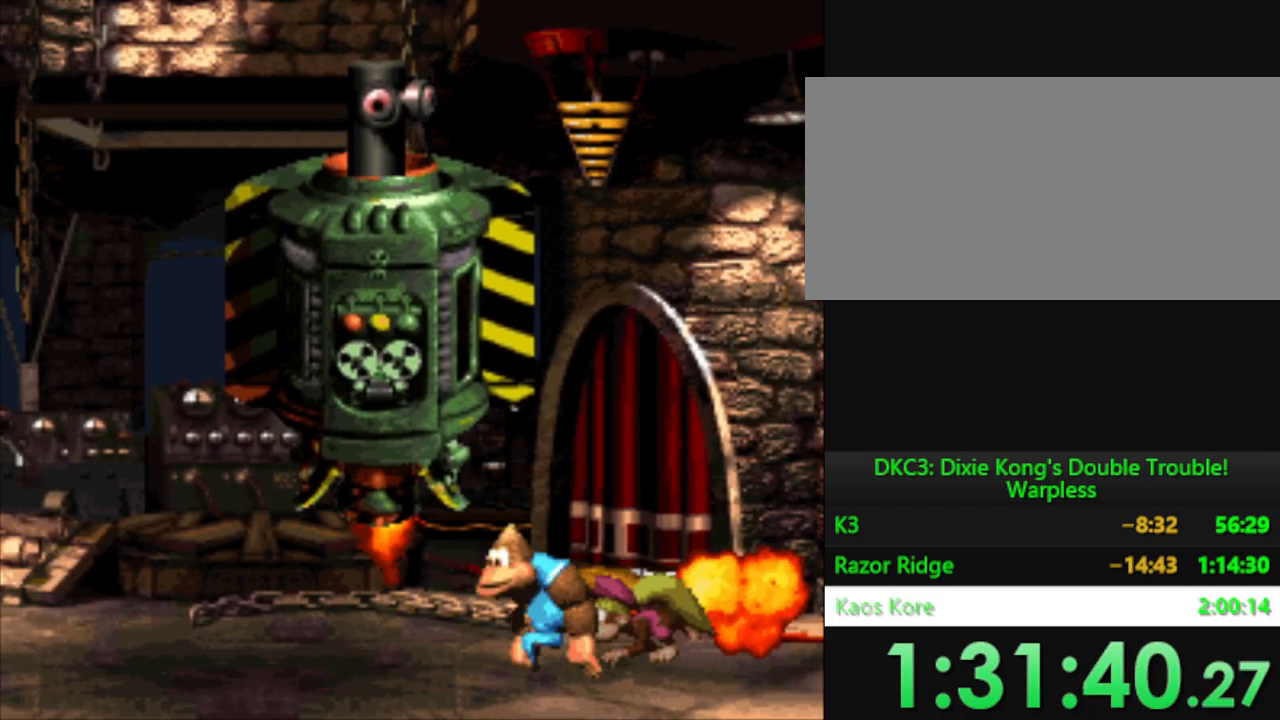
{"buttons": ["Y", "DPAD_LEFT"], "events": []}
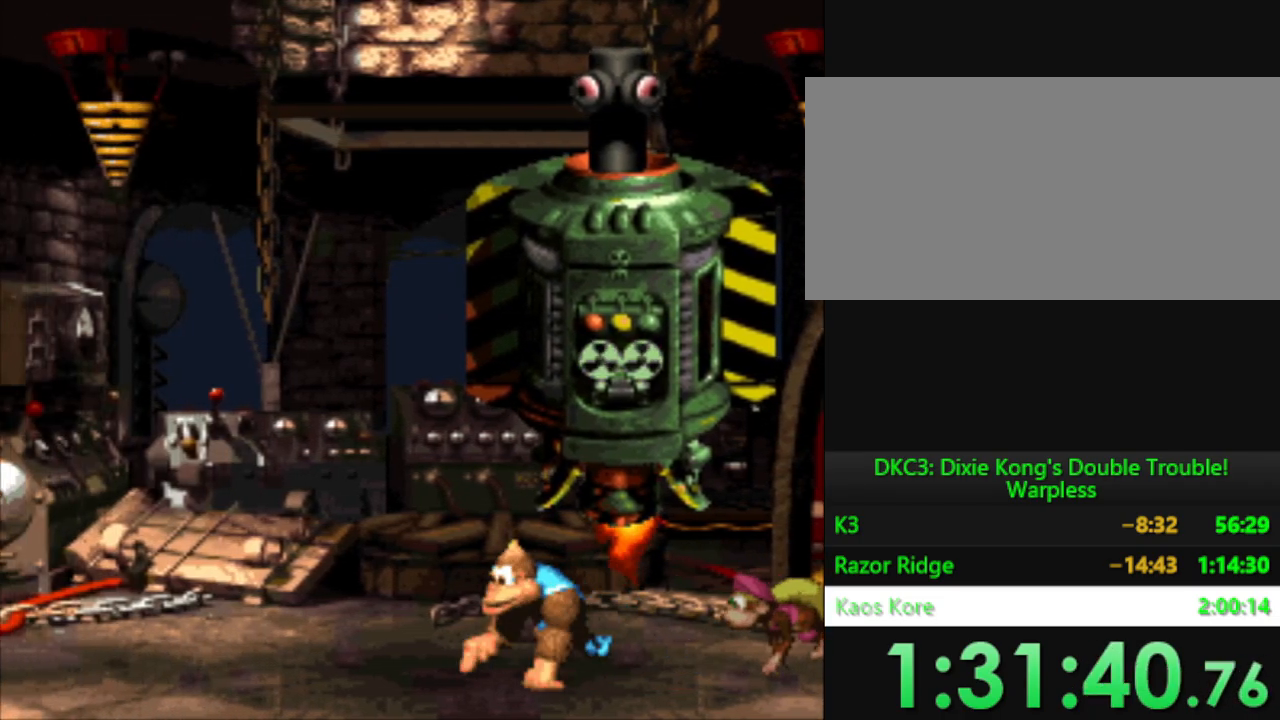
{"buttons": ["Y", "DPAD_LEFT"], "events": []}
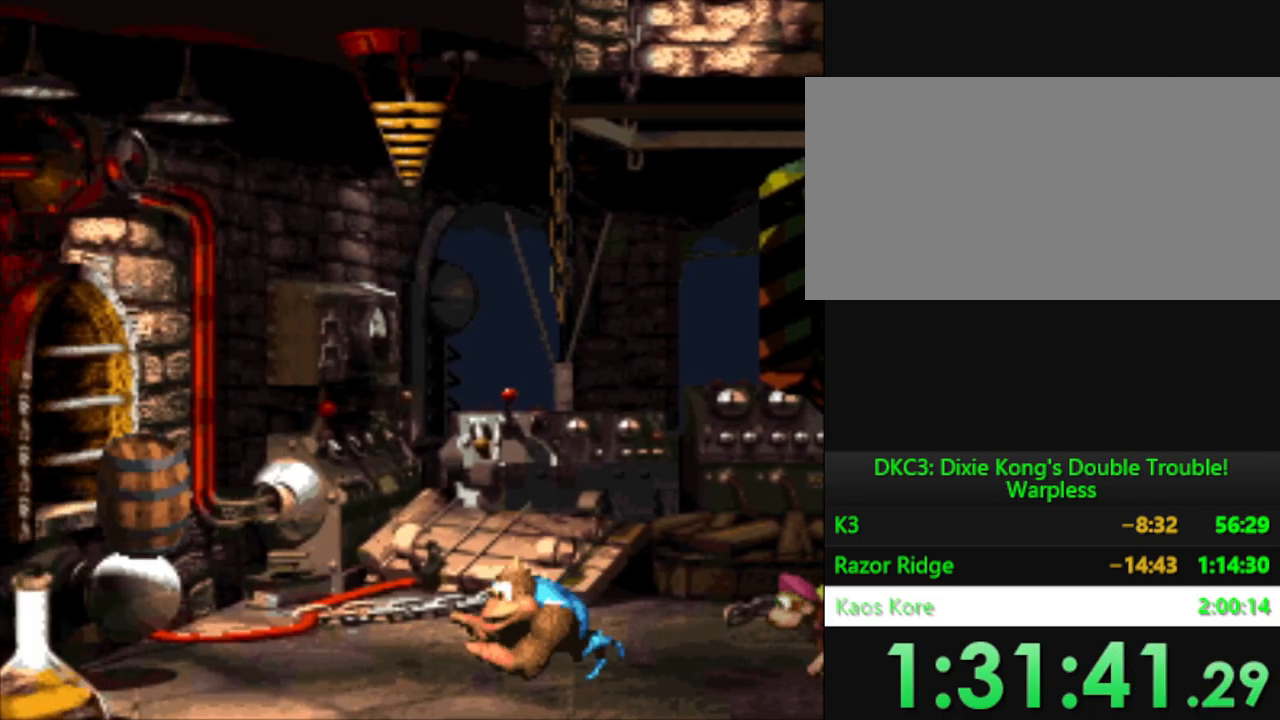
{"buttons": ["Y", "DPAD_LEFT"], "events": [[233, "B", "down"], [383, "B", "up"]]}
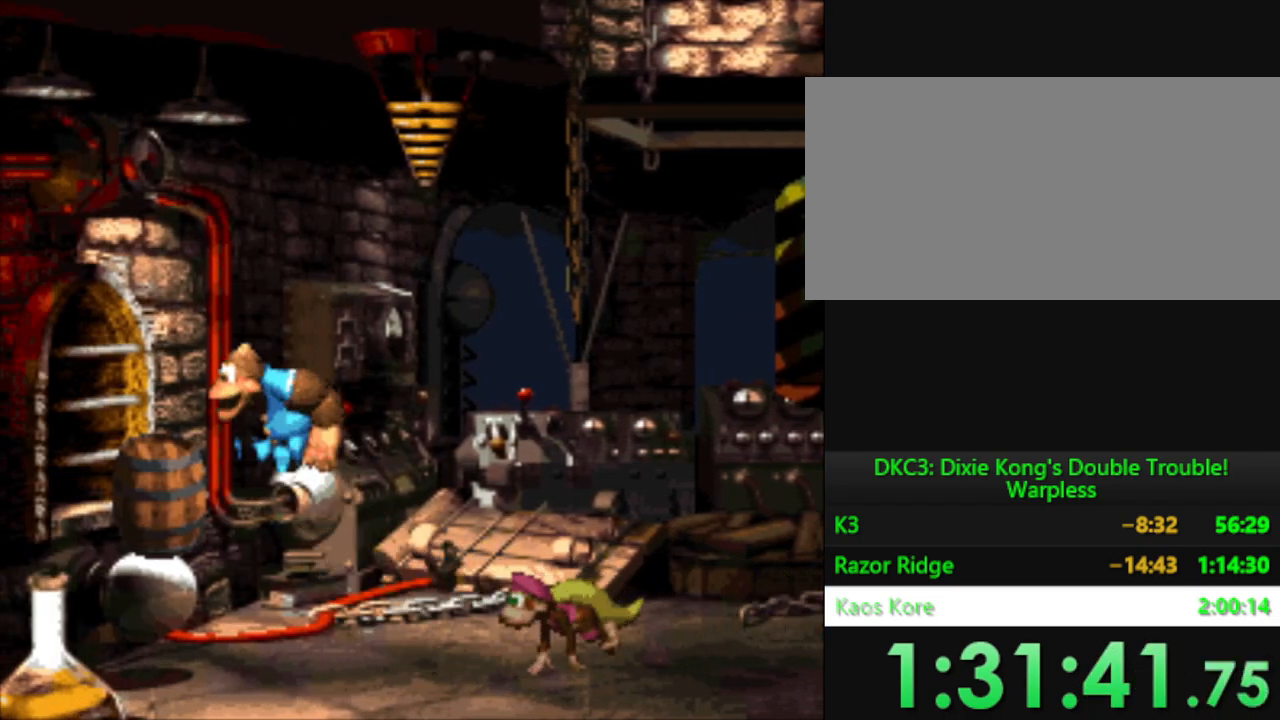
{"buttons": ["Y", "DPAD_RIGHT"], "events": [[217, "DPAD_LEFT", "up"], [351, "DPAD_RIGHT", "down"]]}
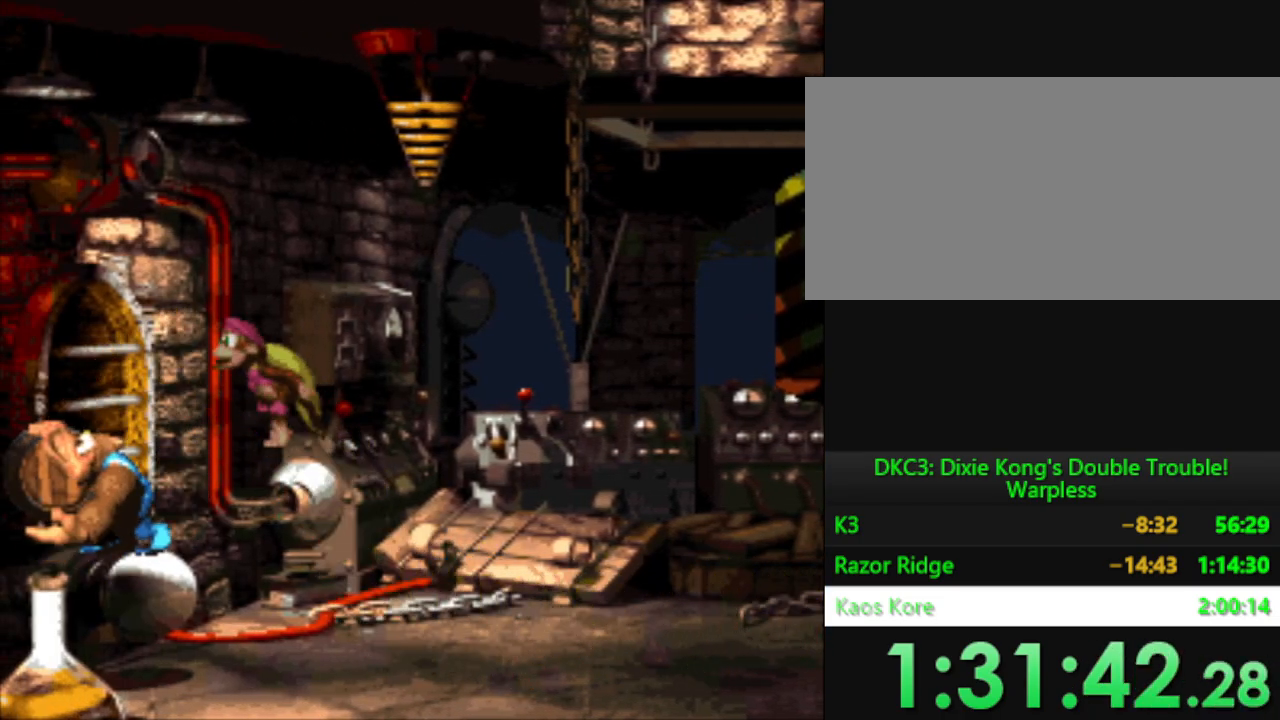
{"buttons": ["Y"], "events": [[500, "DPAD_RIGHT", "up"]]}
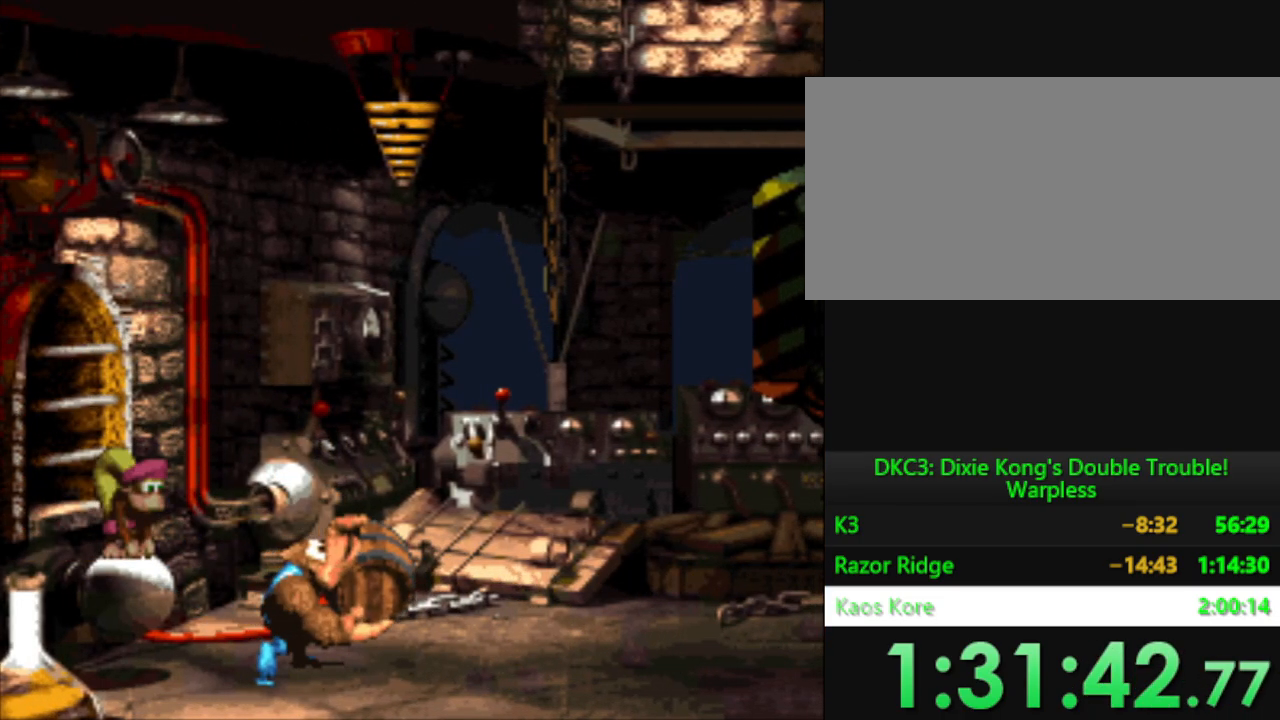
{"buttons": ["Y", "DPAD_RIGHT"], "events": [[184, "DPAD_RIGHT", "down"], [300, "DPAD_RIGHT", "up"], [451, "DPAD_RIGHT", "down"]]}
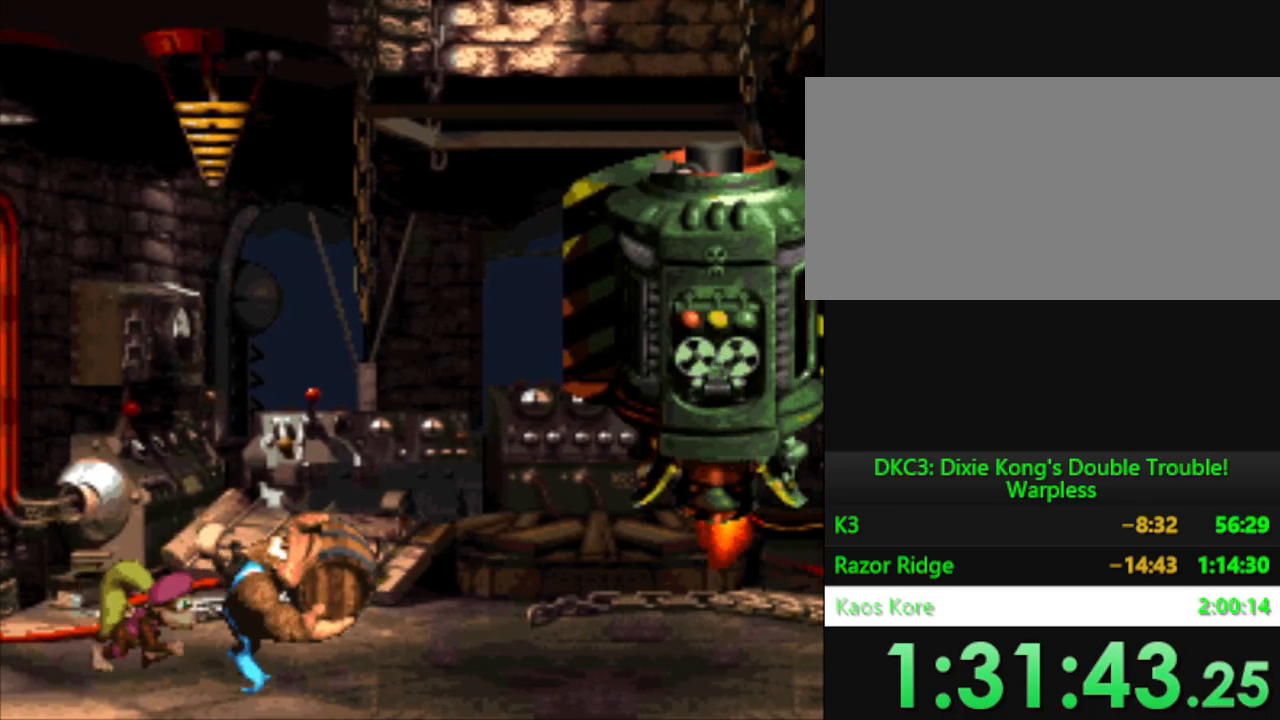
{"buttons": ["Y", "DPAD_UP", "DPAD_LEFT"], "events": [[83, "DPAD_RIGHT", "up"], [317, "DPAD_LEFT", "down"], [467, "DPAD_UP", "down"]]}
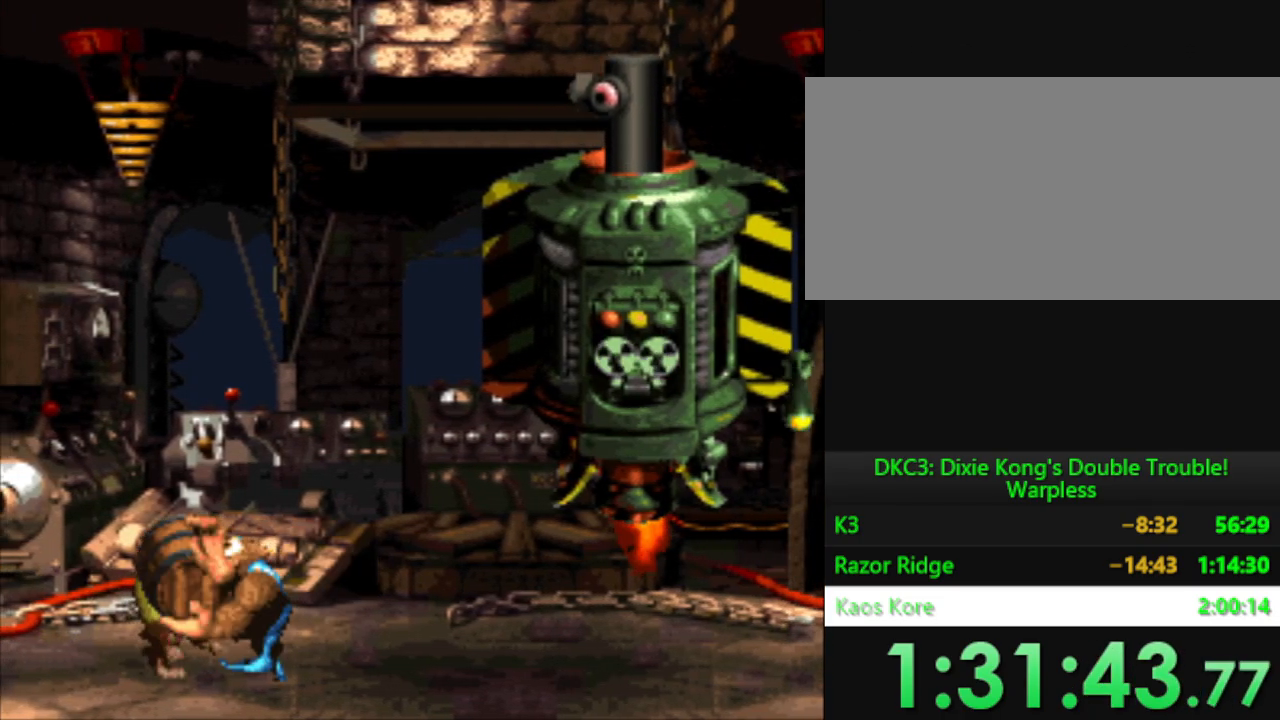
{"buttons": ["Y", "DPAD_RIGHT"], "events": [[217, "DPAD_UP", "up"], [301, "DPAD_LEFT", "up"], [401, "DPAD_RIGHT", "down"]]}
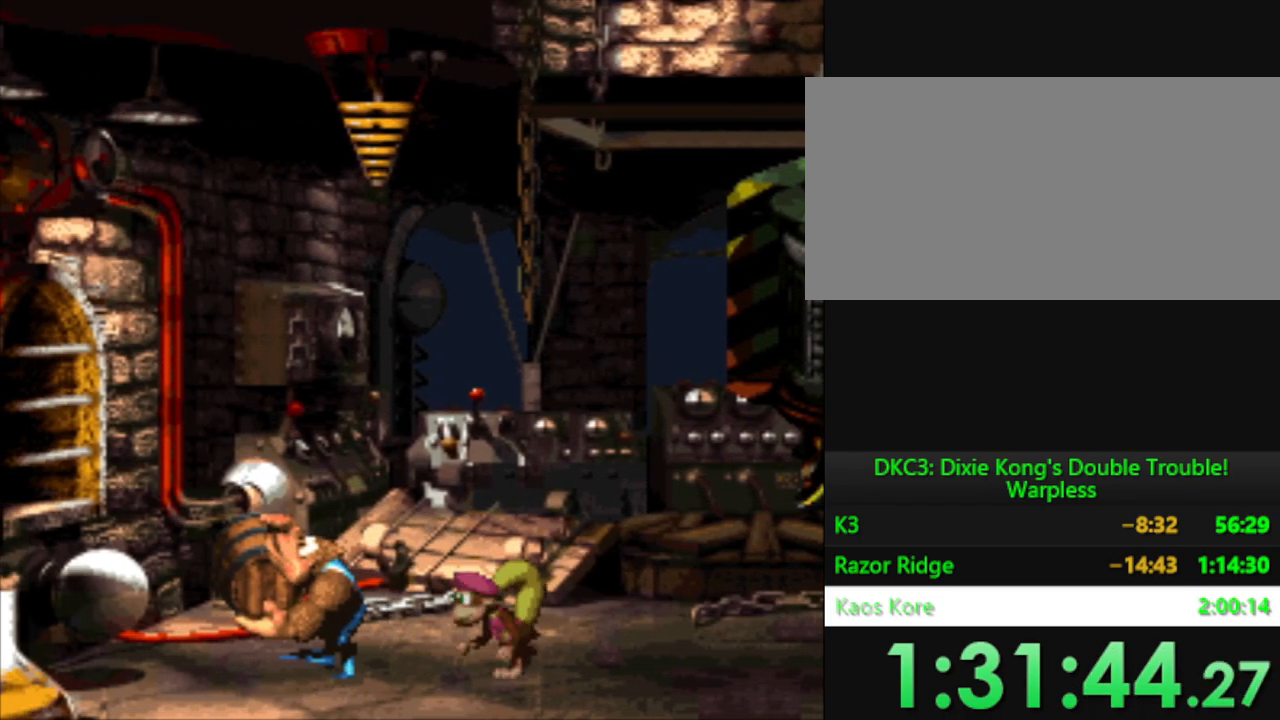
{"buttons": ["B", "Y", "DPAD_UP", "DPAD_RIGHT"], "events": [[400, "DPAD_UP", "down"], [484, "B", "down"]]}
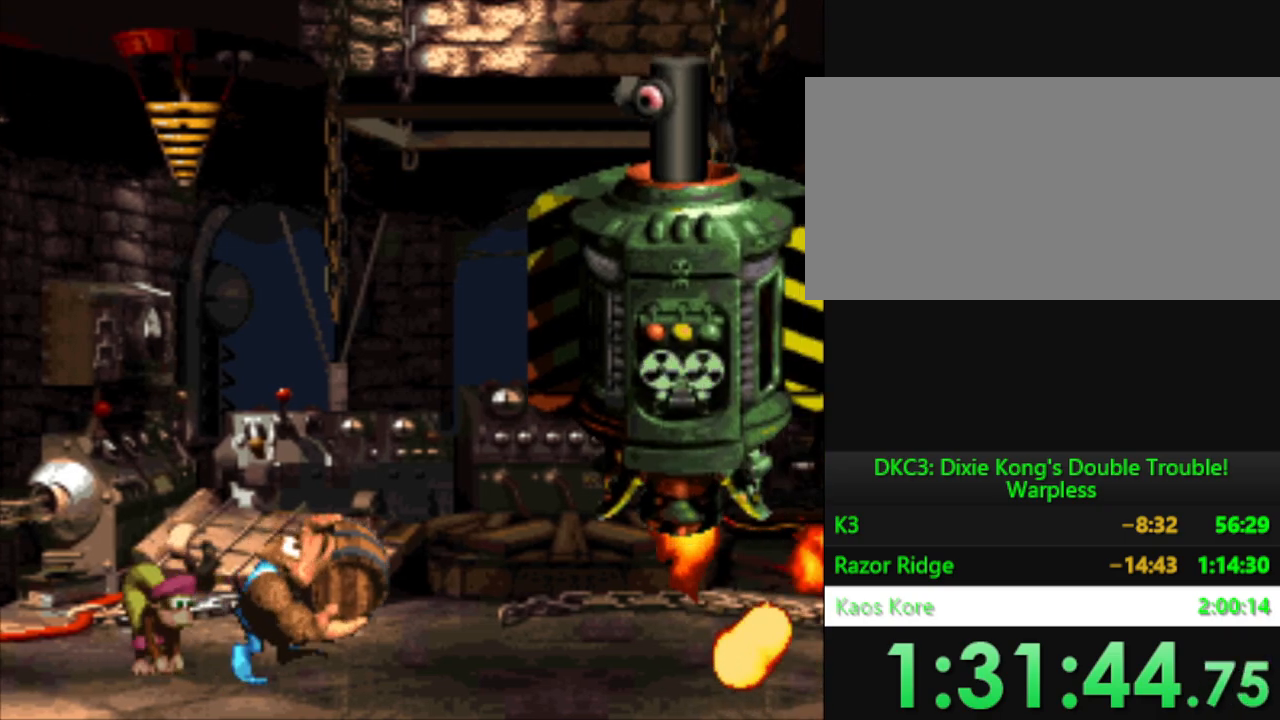
{"buttons": ["Y", "DPAD_UP"], "events": [[250, "Y", "up"], [266, "B", "up"], [283, "DPAD_RIGHT", "up"], [333, "Y", "down"]]}
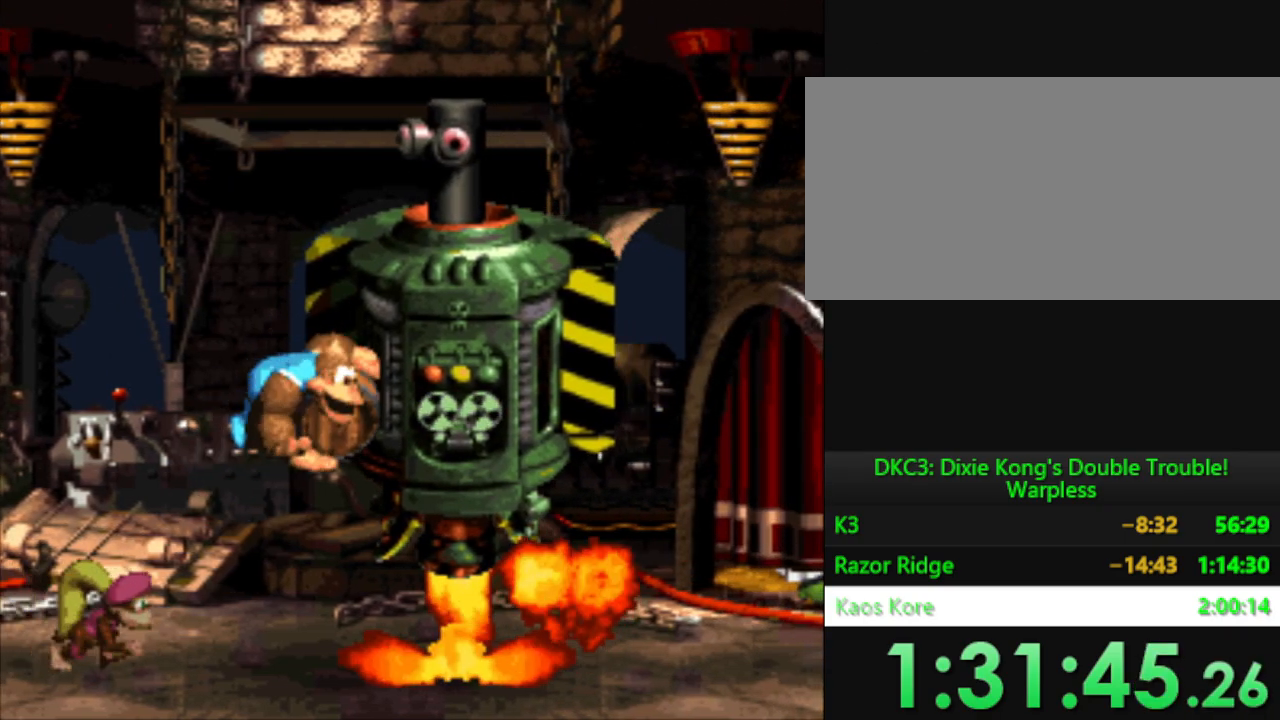
{"buttons": ["Y", "DPAD_LEFT"], "events": [[184, "DPAD_LEFT", "down"], [450, "DPAD_UP", "up"]]}